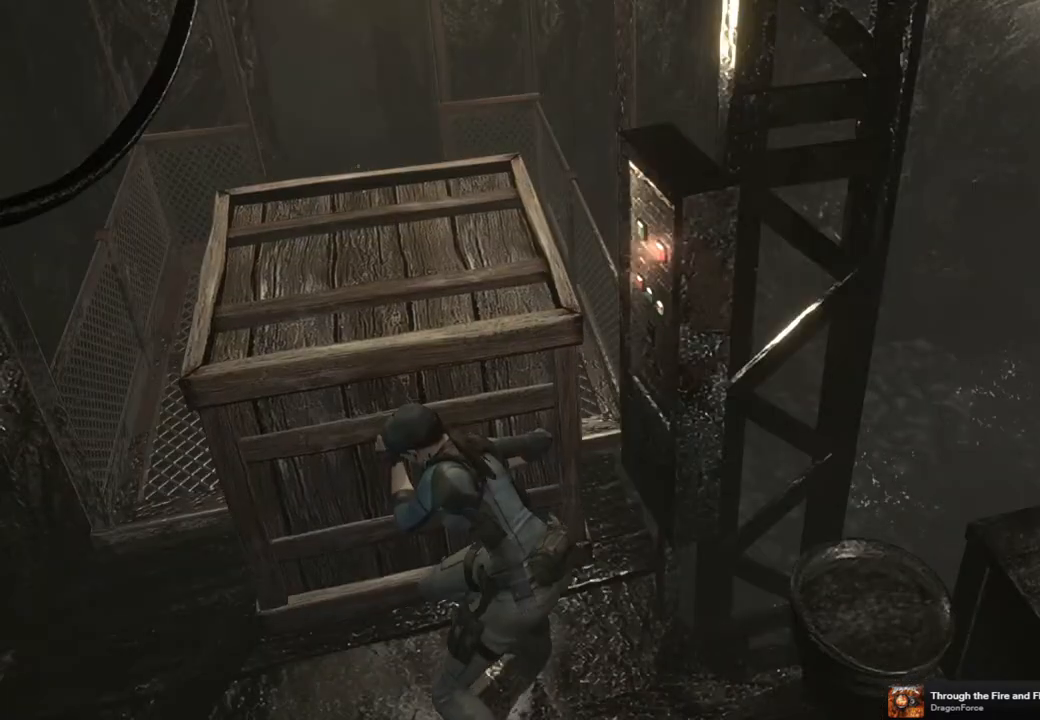
Gameplay with a controller (PlayStation layout); each line is a JSON object with the inputs held at the frame after it. "events" lists button and stick changes between this image and that frame as [ms after this image, input, new state], when the widget could be followed in between.
{"buttons": [], "left_stick": "up", "right_stick": "center", "events": []}
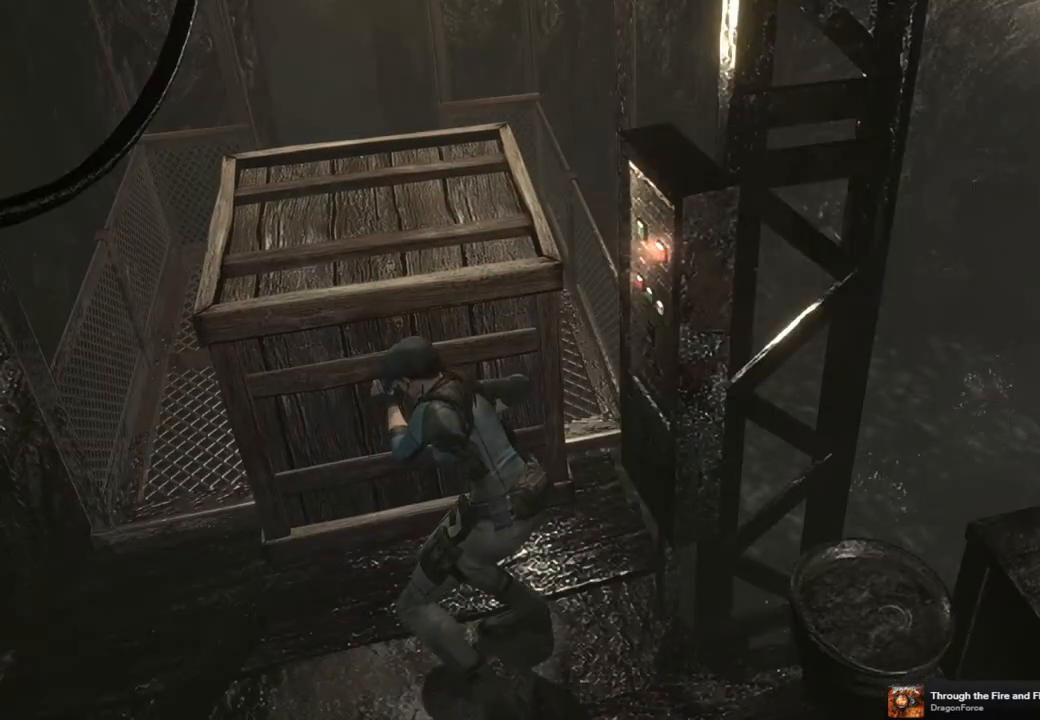
{"buttons": [], "left_stick": "up", "right_stick": "center", "events": []}
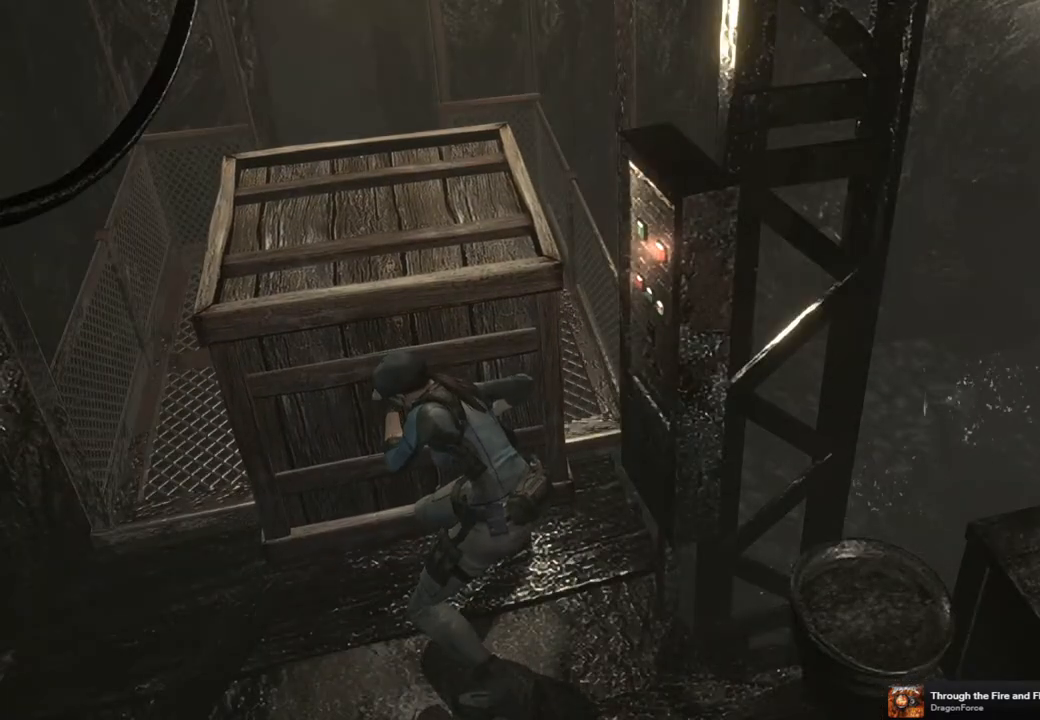
{"buttons": [], "left_stick": "up", "right_stick": "center", "events": []}
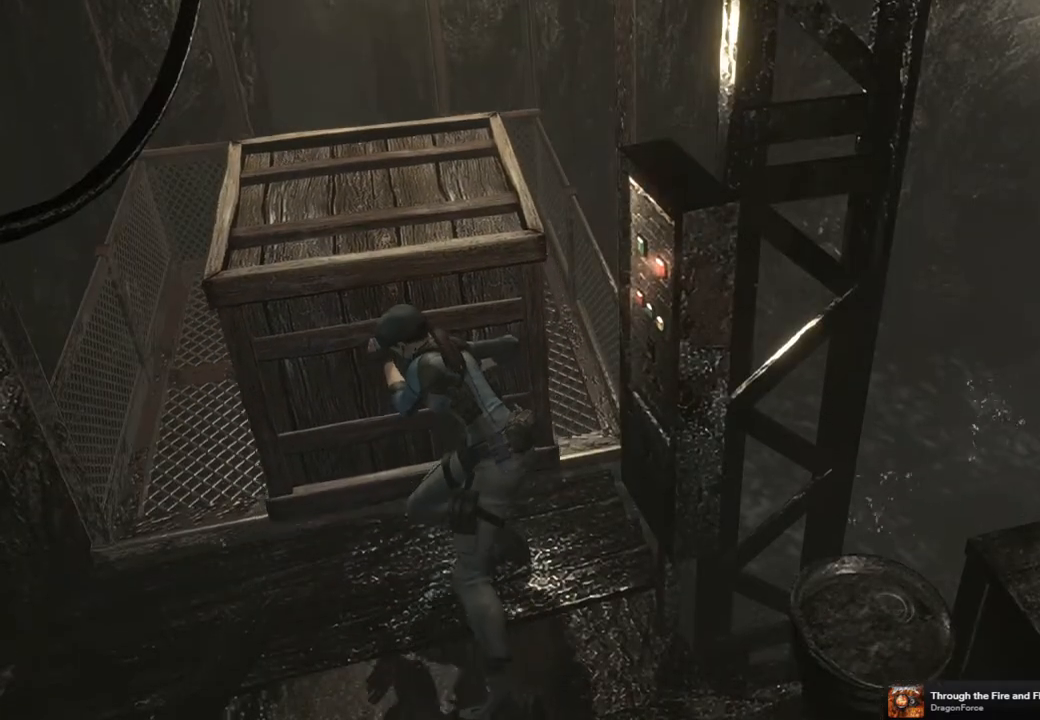
{"buttons": [], "left_stick": "up", "right_stick": "center", "events": []}
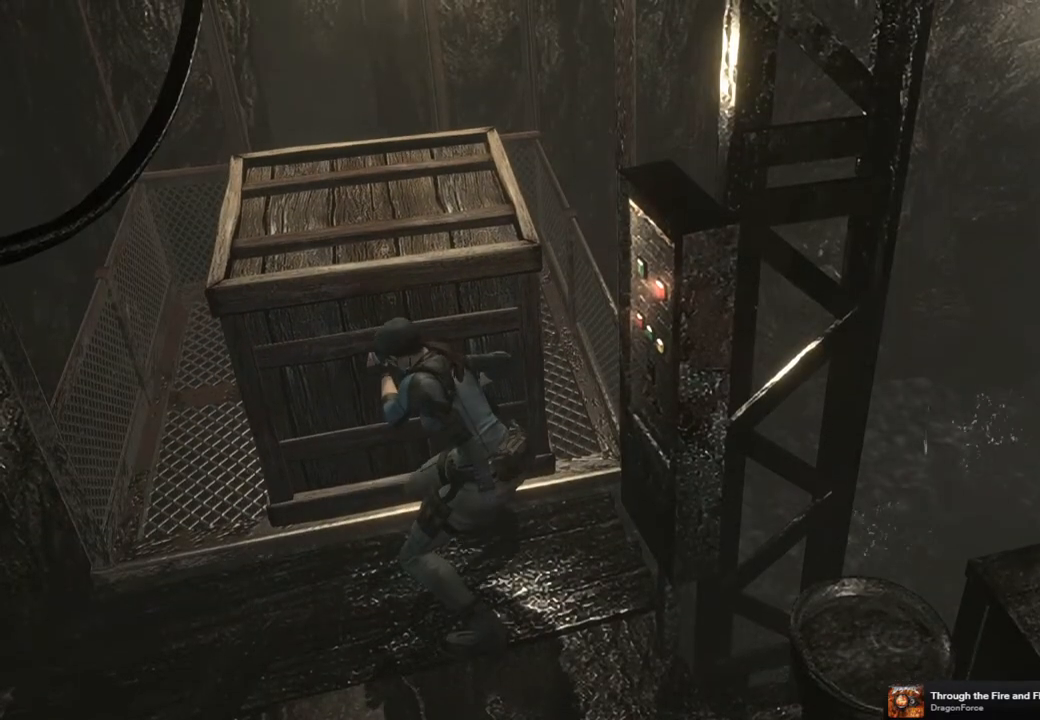
{"buttons": [], "left_stick": "right", "right_stick": "center", "events": [[117, "left_stick", "center"], [483, "left_stick", "right"]]}
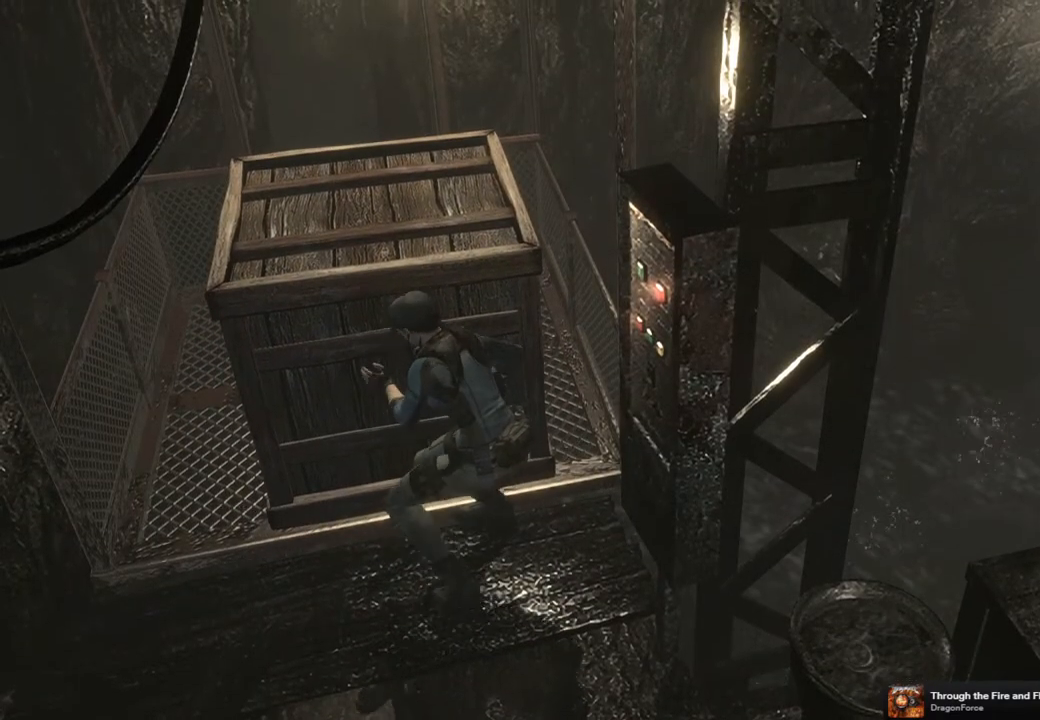
{"buttons": [], "left_stick": "right", "right_stick": "center", "events": []}
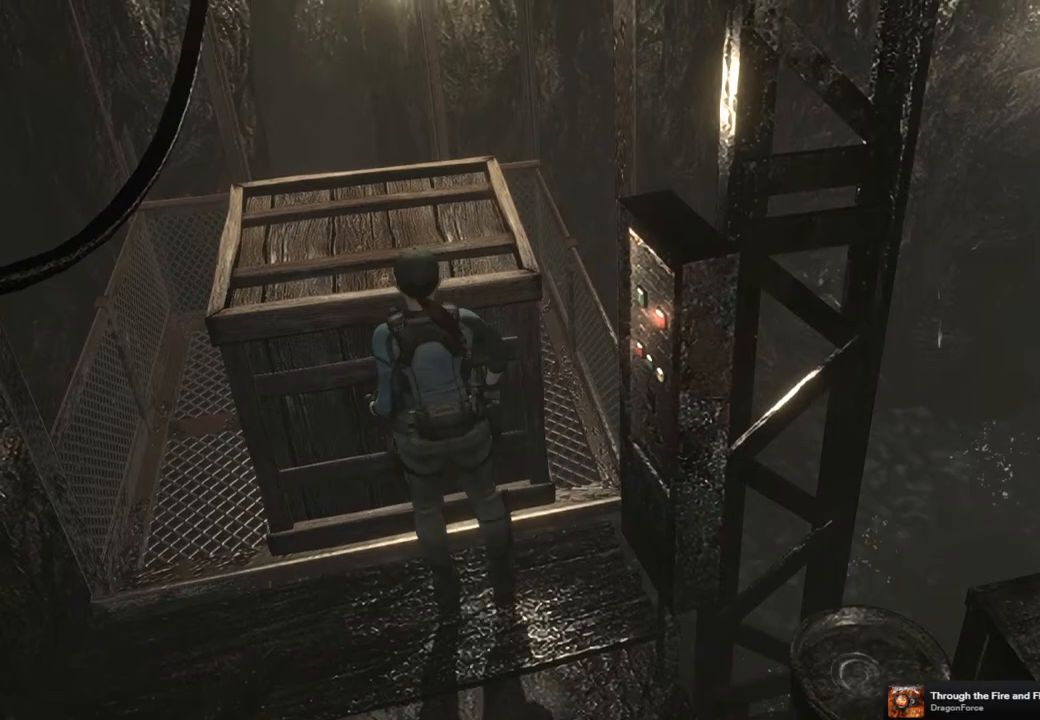
{"buttons": [], "left_stick": "right", "right_stick": "center", "events": [[383, "CROSS", "down"], [483, "CROSS", "up"]]}
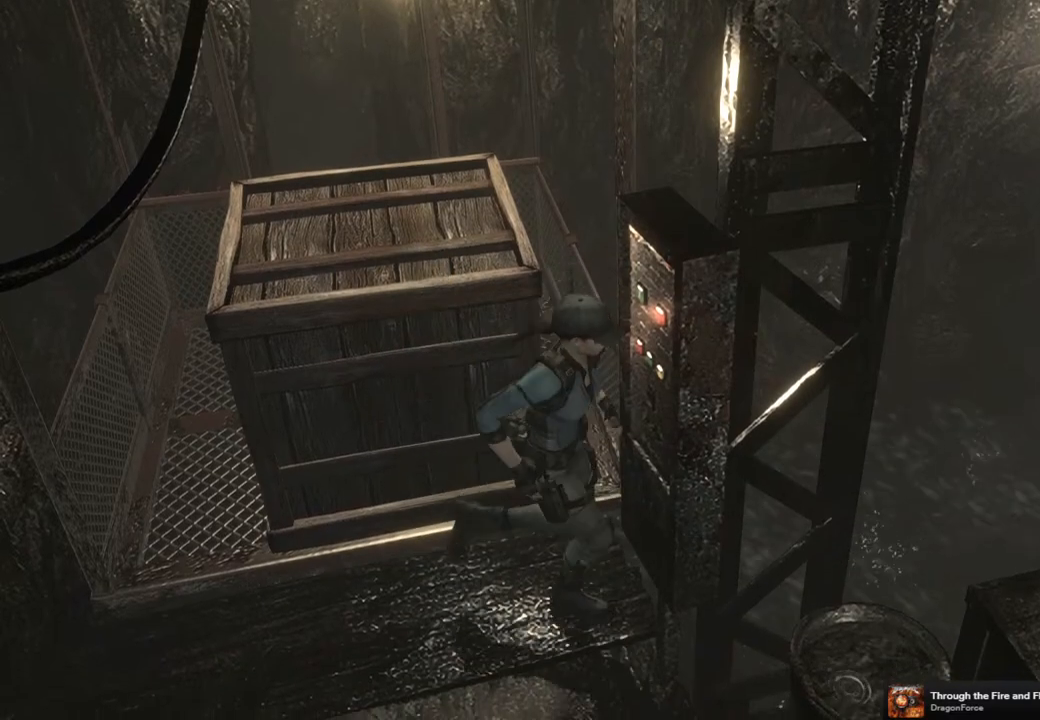
{"buttons": [], "left_stick": "center", "right_stick": "center", "events": [[67, "CROSS", "down"], [150, "left_stick", "center"], [167, "CROSS", "up"], [250, "CROSS", "down"], [317, "CROSS", "up"], [417, "CROSS", "down"], [483, "CROSS", "up"]]}
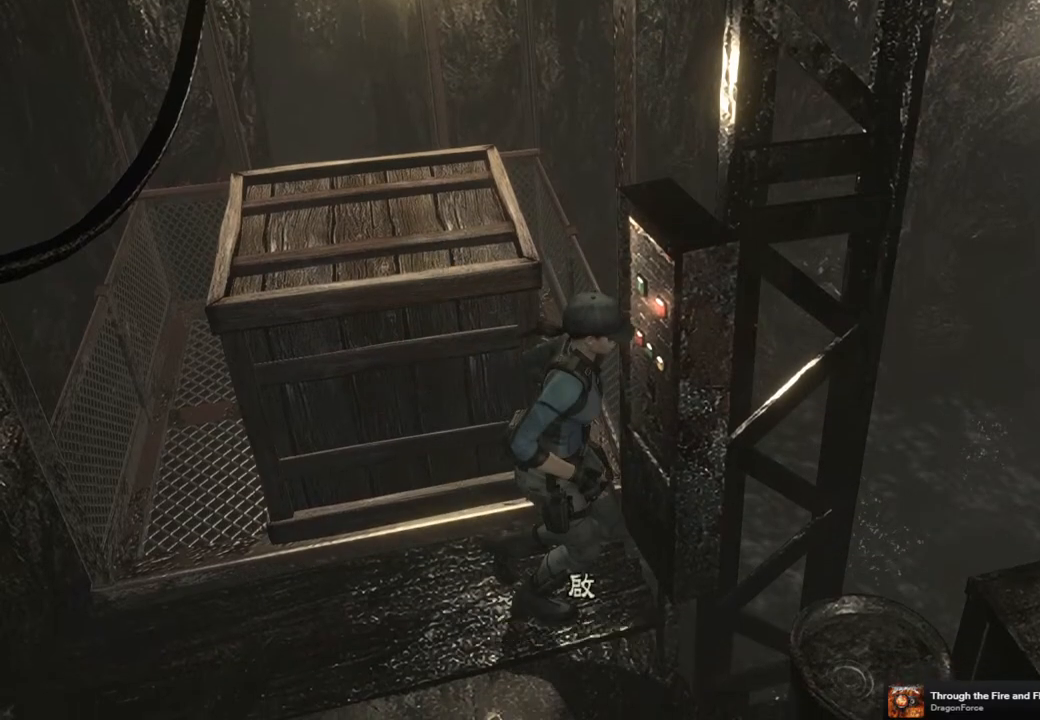
{"buttons": [], "left_stick": "center", "right_stick": "center", "events": [[50, "CROSS", "down"], [117, "CROSS", "up"], [183, "CROSS", "down"], [267, "CROSS", "up"]]}